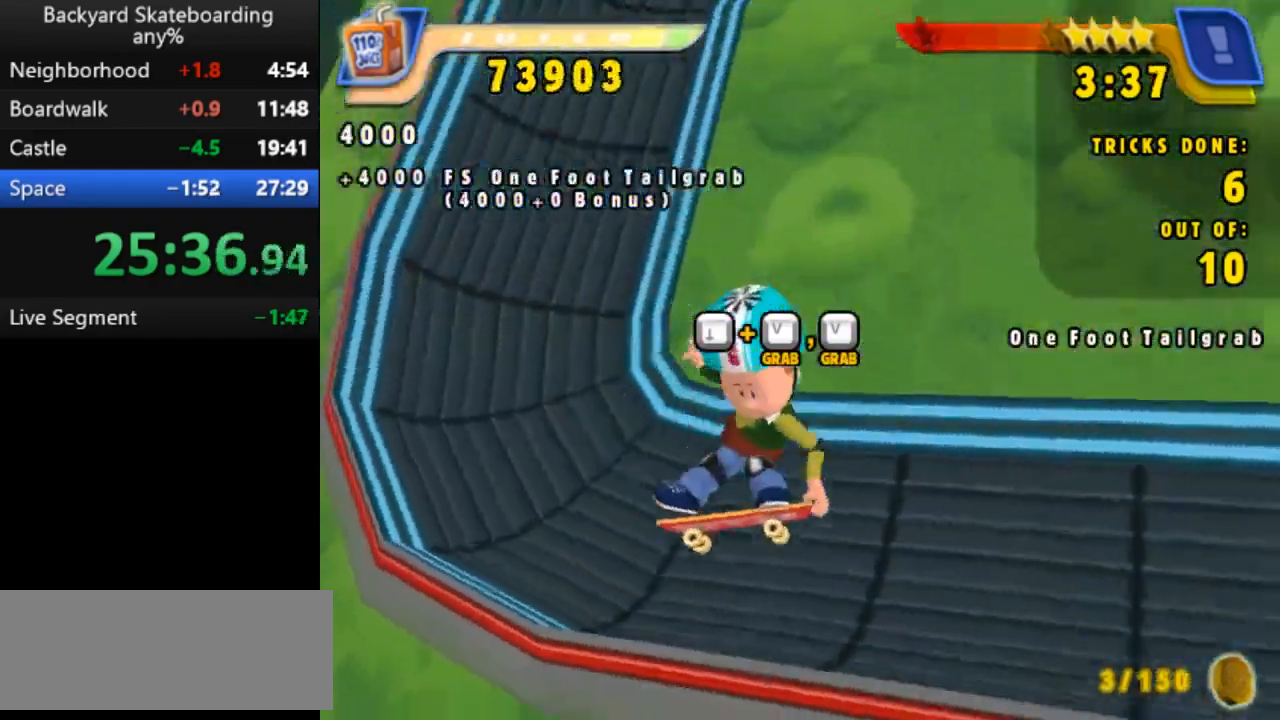
Gameplay with keyboard; each line is a JSON object with the keys held at the frame after it. "events" lists presses ("down") and releases ("up") of "b", "backspace", "c", "down", "left", "return", "right", "space", "up" and "v" between this image and that frame as [ms after this image, input, new state], when the widget could be followed in between. No other keys are recorded. Mouse input is not recorded.
{"keys": [], "events": [[33, "v", "down"], [283, "v", "up"], [383, "down", "up"]]}
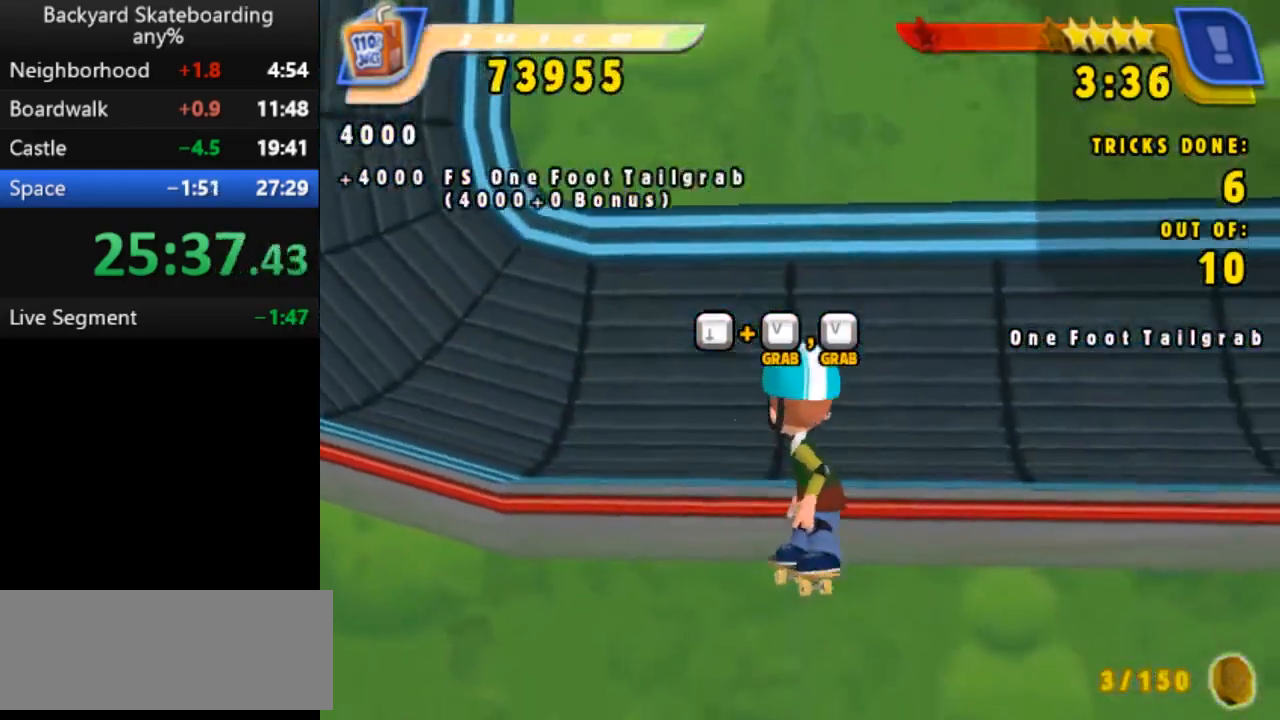
{"keys": [], "events": []}
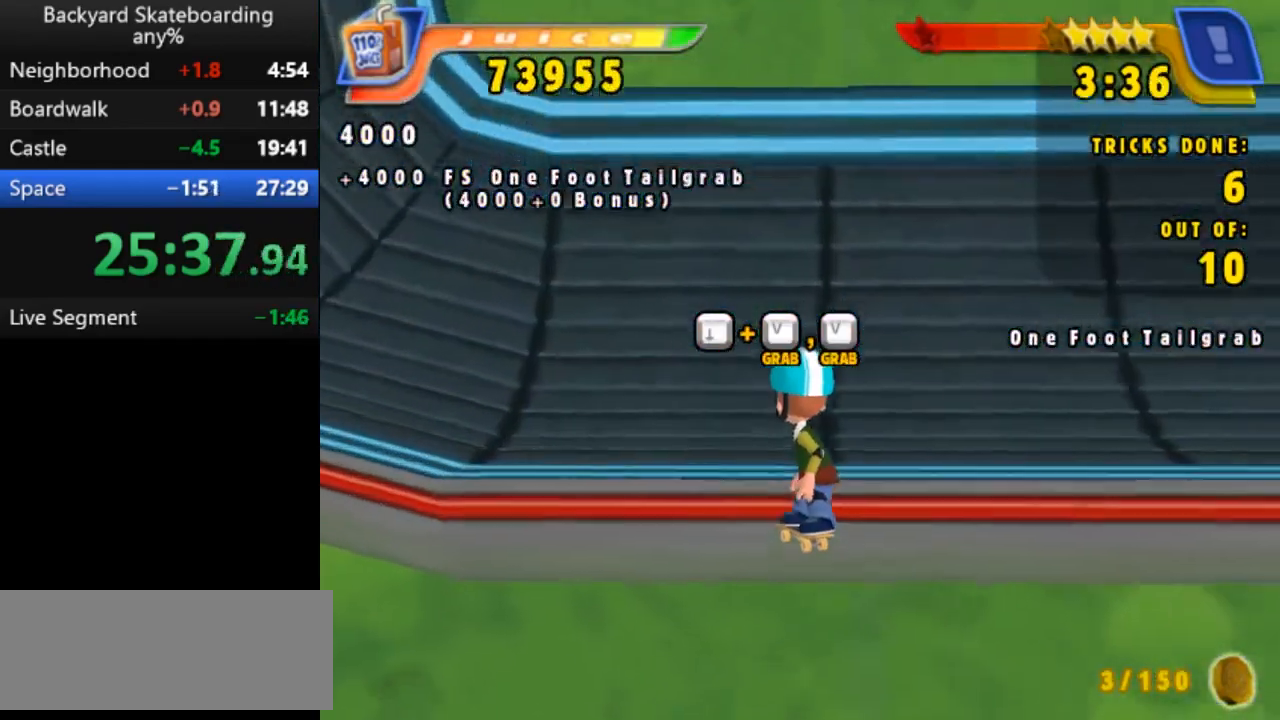
{"keys": ["left", "space"], "events": [[267, "space", "down"], [500, "left", "down"]]}
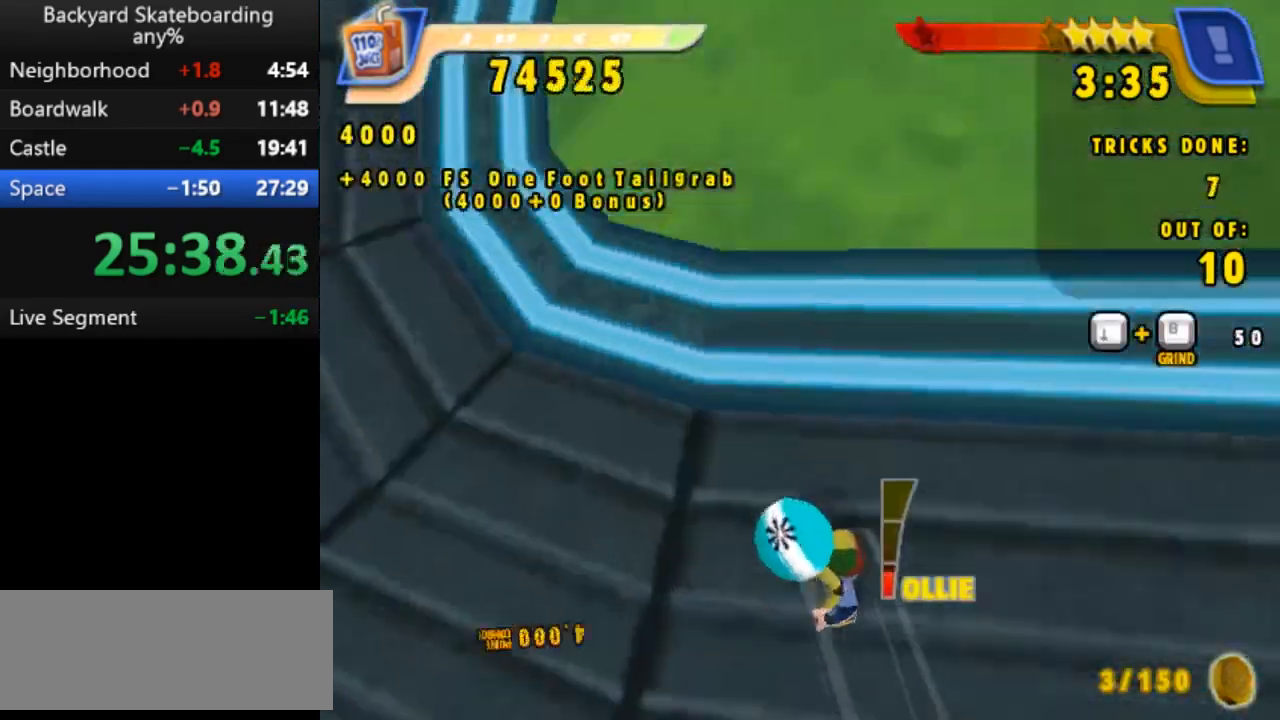
{"keys": ["space"], "events": [[483, "left", "up"]]}
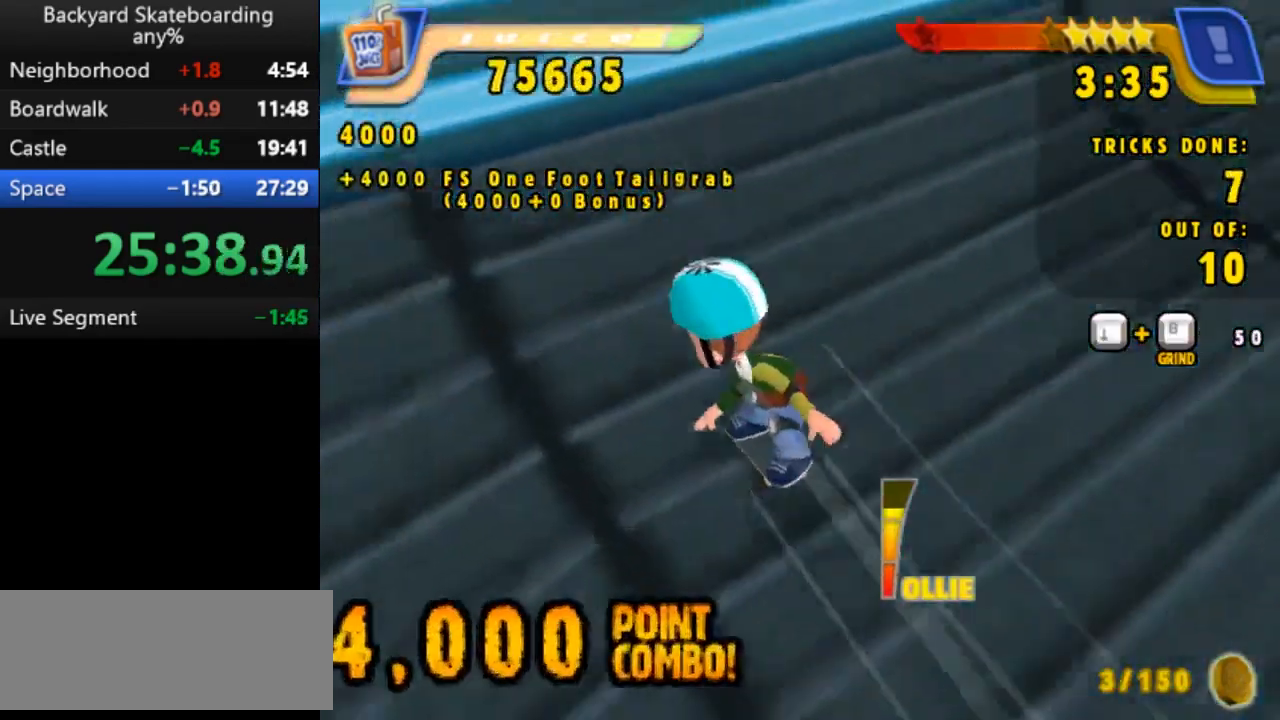
{"keys": ["b", "down", "right"], "events": [[17, "down", "down"], [50, "space", "up"], [133, "b", "down"], [467, "right", "down"]]}
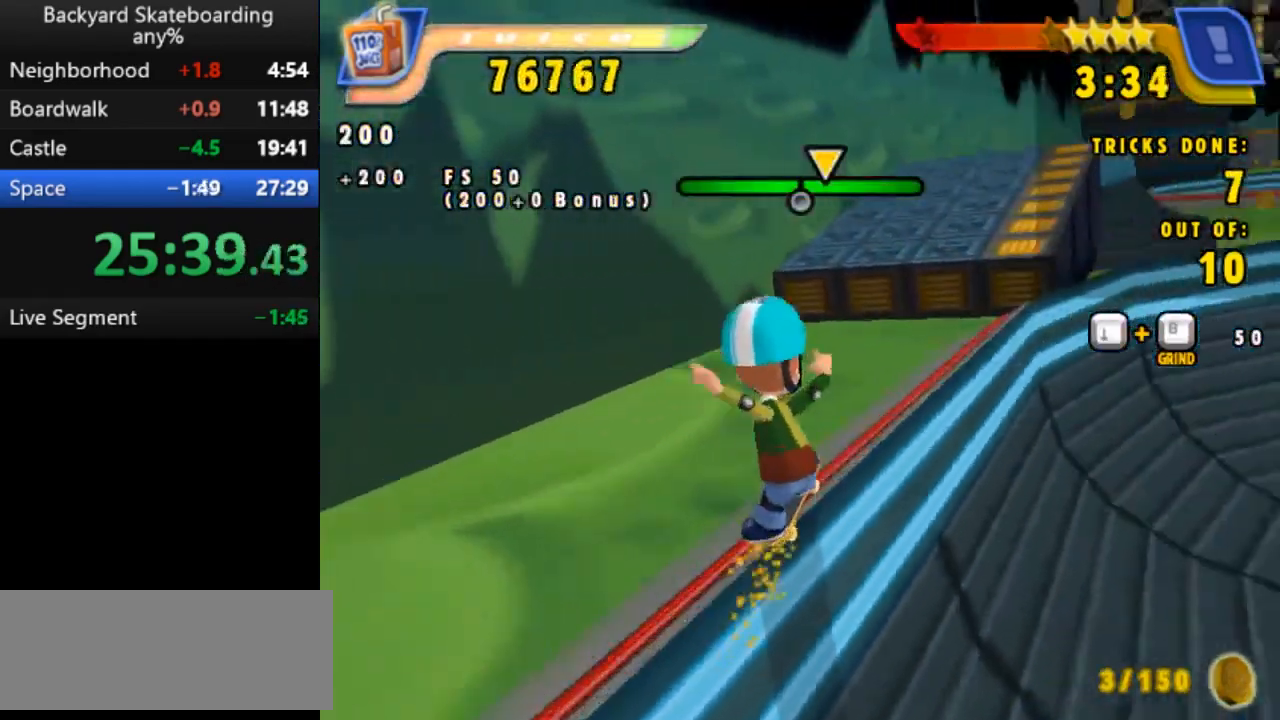
{"keys": [], "events": [[133, "right", "up"], [200, "b", "up"], [217, "down", "up"], [317, "space", "down"], [400, "space", "up"]]}
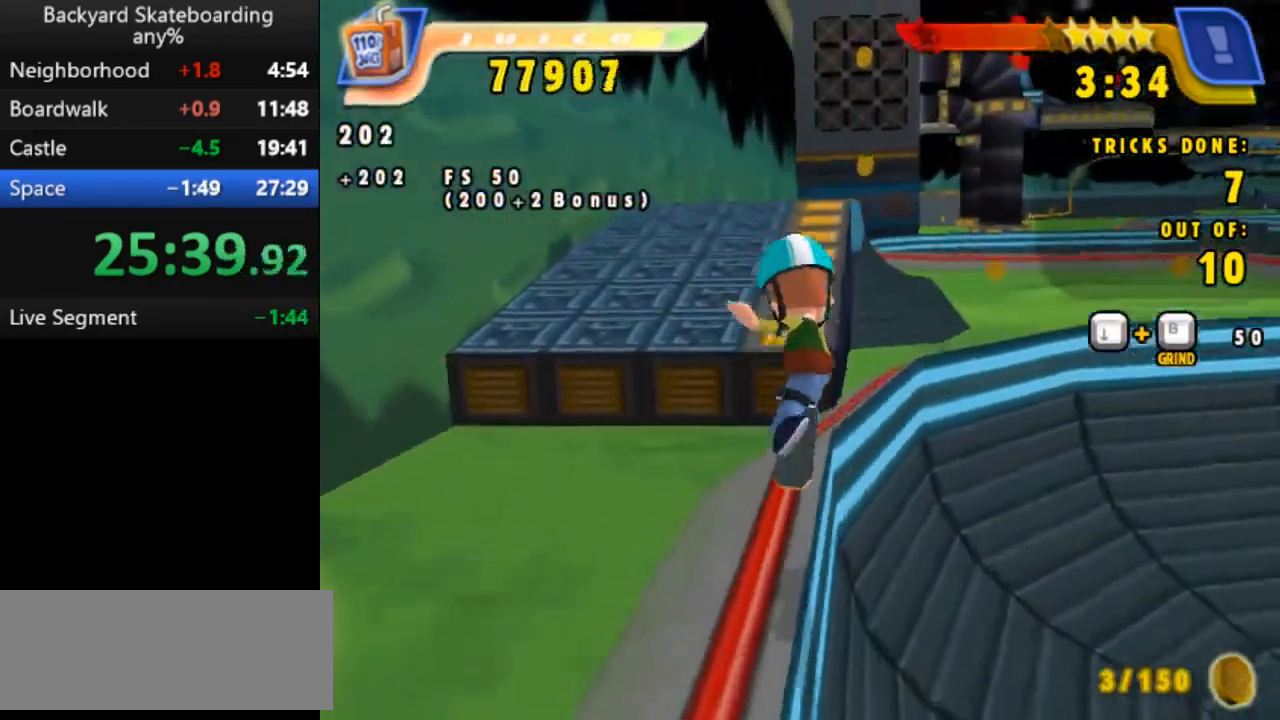
{"keys": [], "events": []}
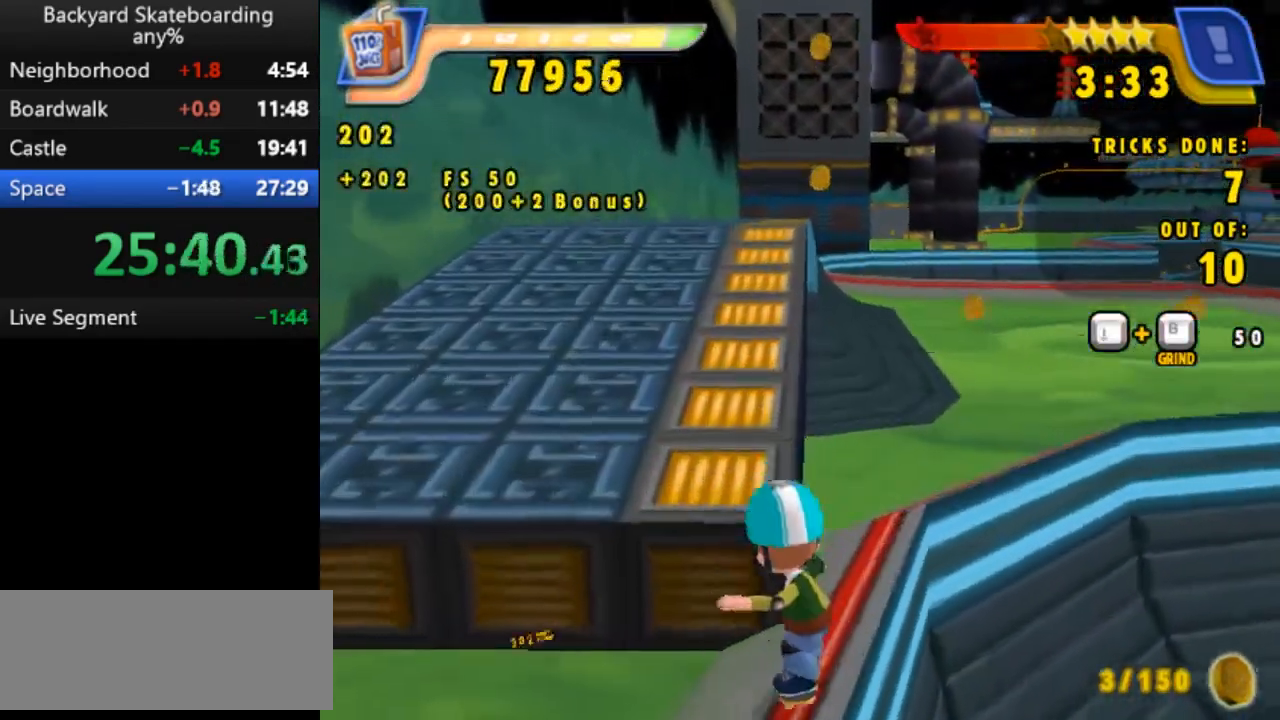
{"keys": ["space"], "events": [[150, "space", "down"]]}
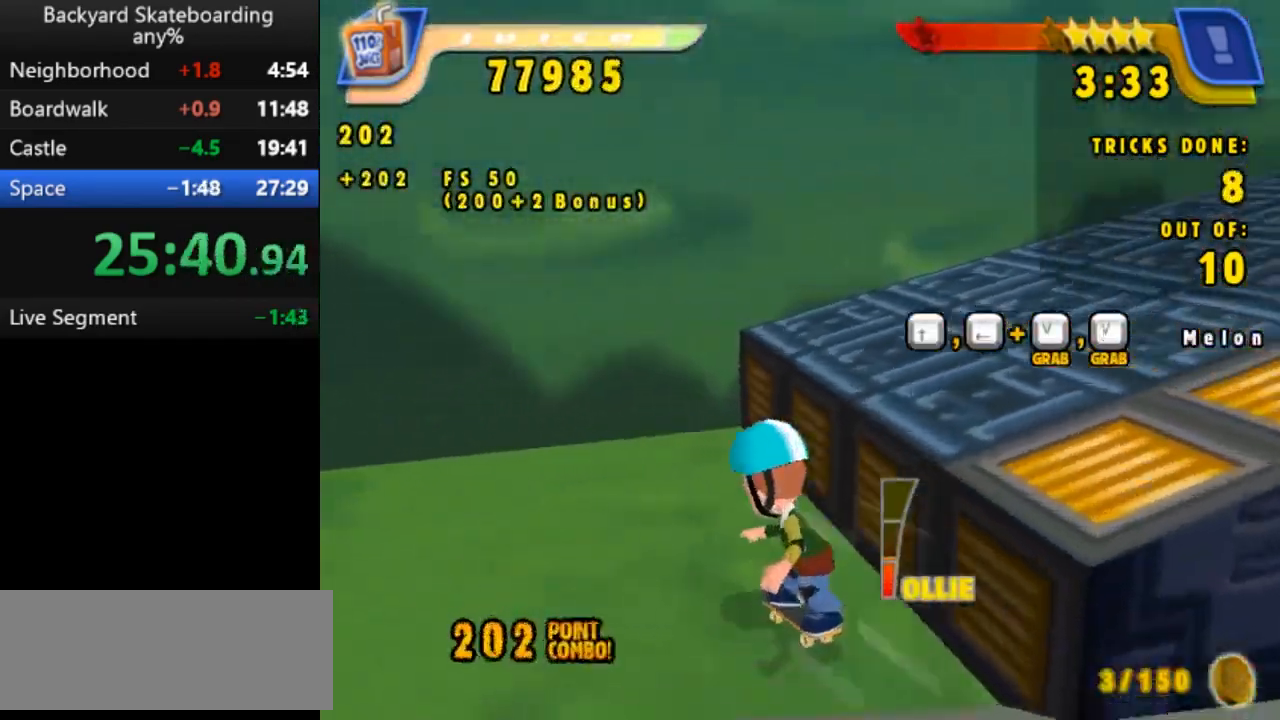
{"keys": ["left", "space"], "events": [[50, "left", "down"]]}
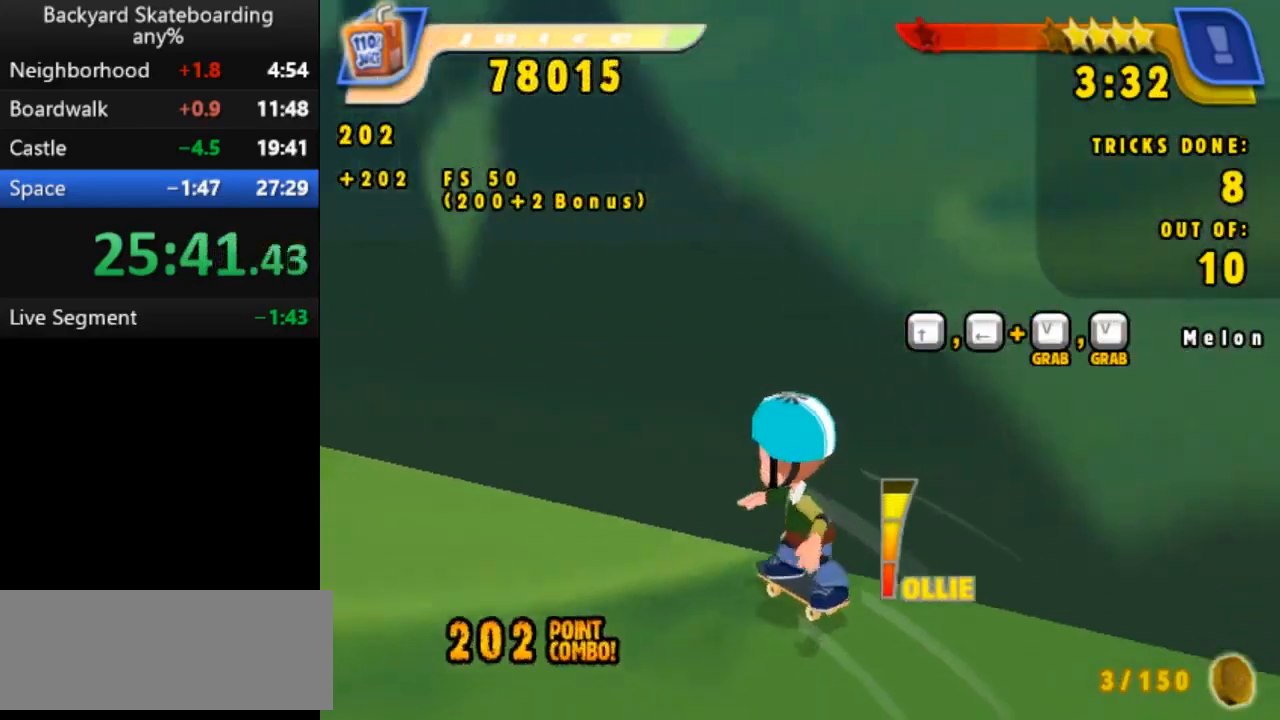
{"keys": ["left", "space"], "events": [[350, "left", "up"], [467, "left", "down"]]}
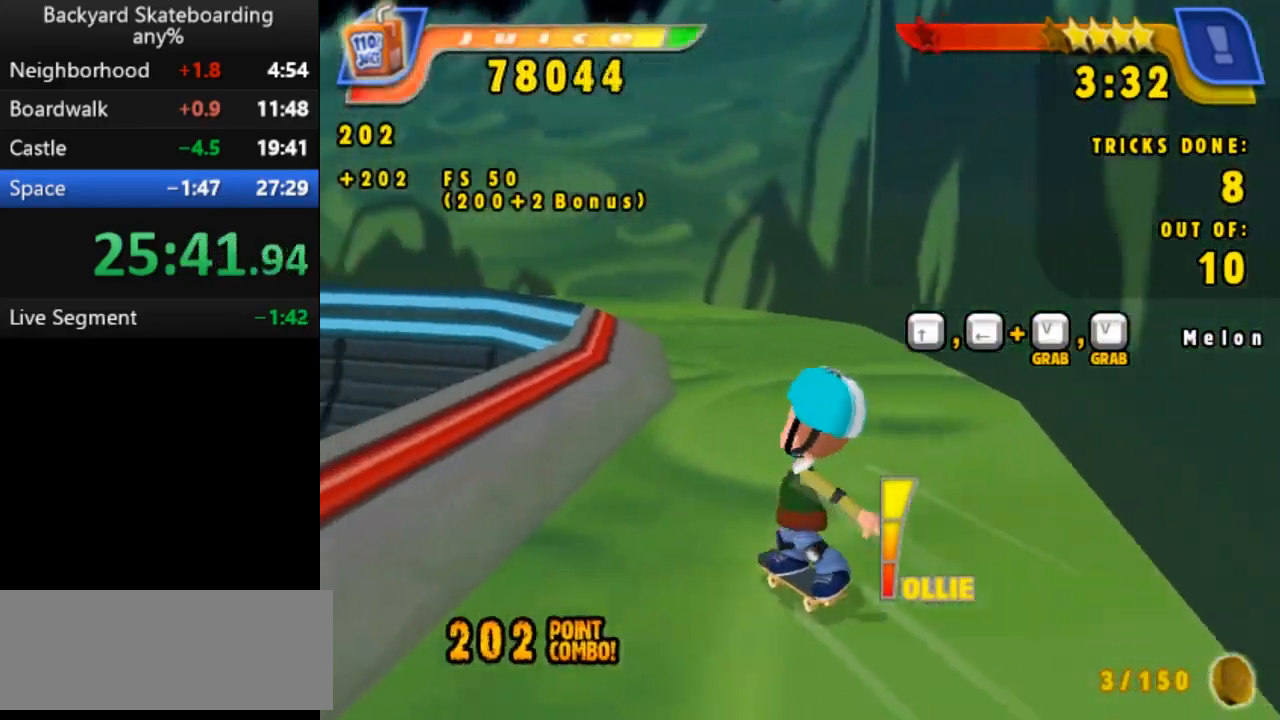
{"keys": ["up", "v"], "events": [[300, "left", "up"], [350, "space", "up"], [433, "up", "down"], [450, "v", "down"]]}
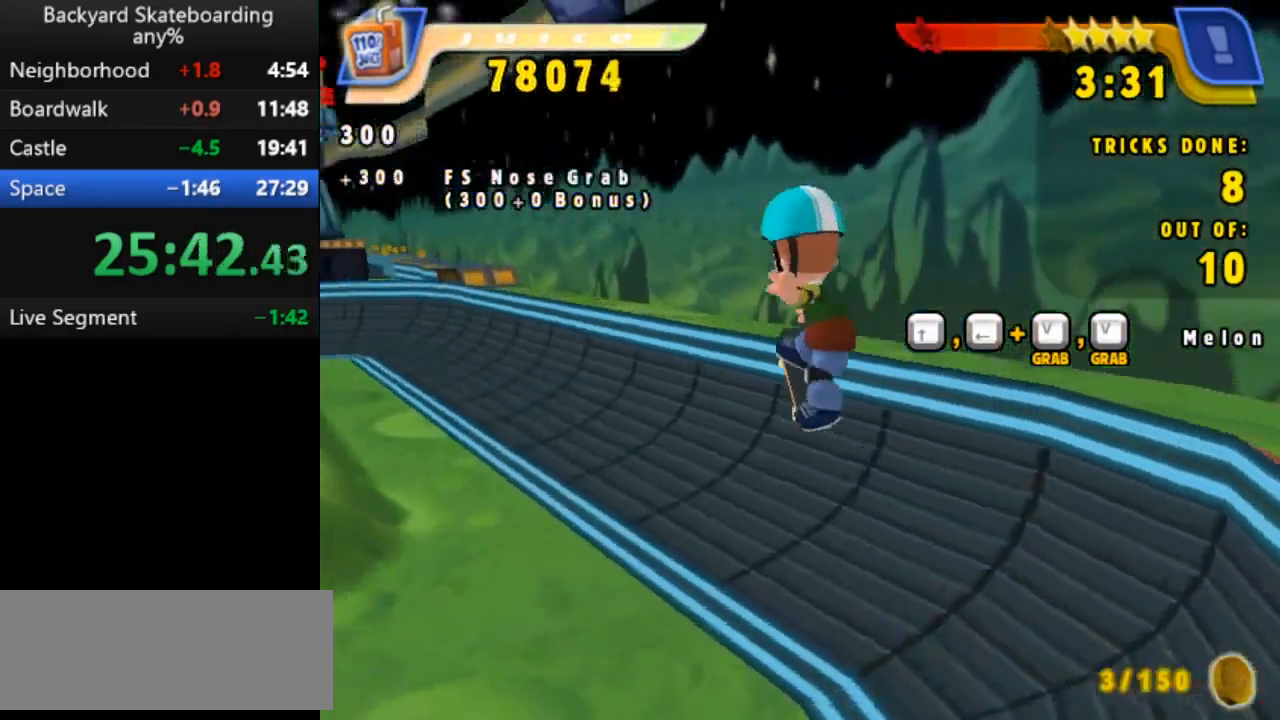
{"keys": ["left", "up", "v"], "events": [[50, "v", "up"], [67, "left", "down"], [83, "v", "down"], [117, "up", "up"], [167, "v", "up"], [183, "left", "up"], [217, "up", "down"], [250, "v", "down"], [283, "left", "down"], [350, "up", "up"], [350, "v", "up"], [417, "v", "down"], [433, "up", "down"]]}
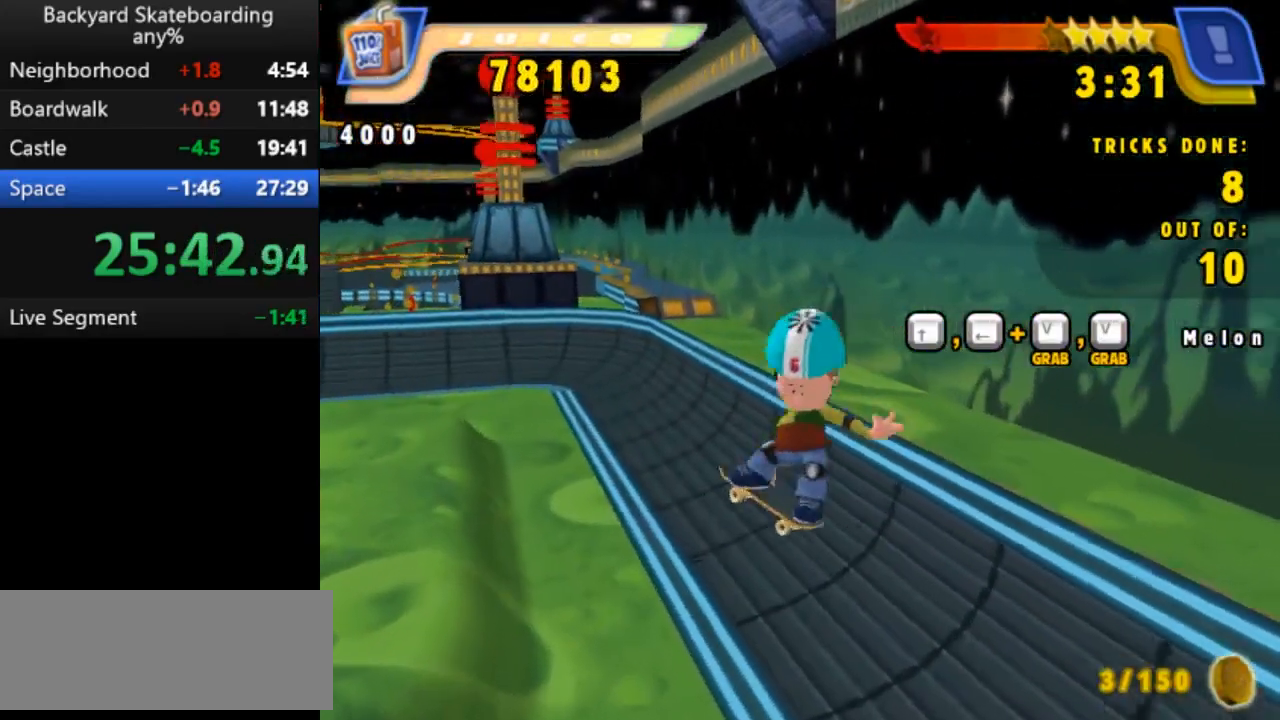
{"keys": [], "events": [[17, "v", "up"], [50, "up", "up"], [67, "left", "up"]]}
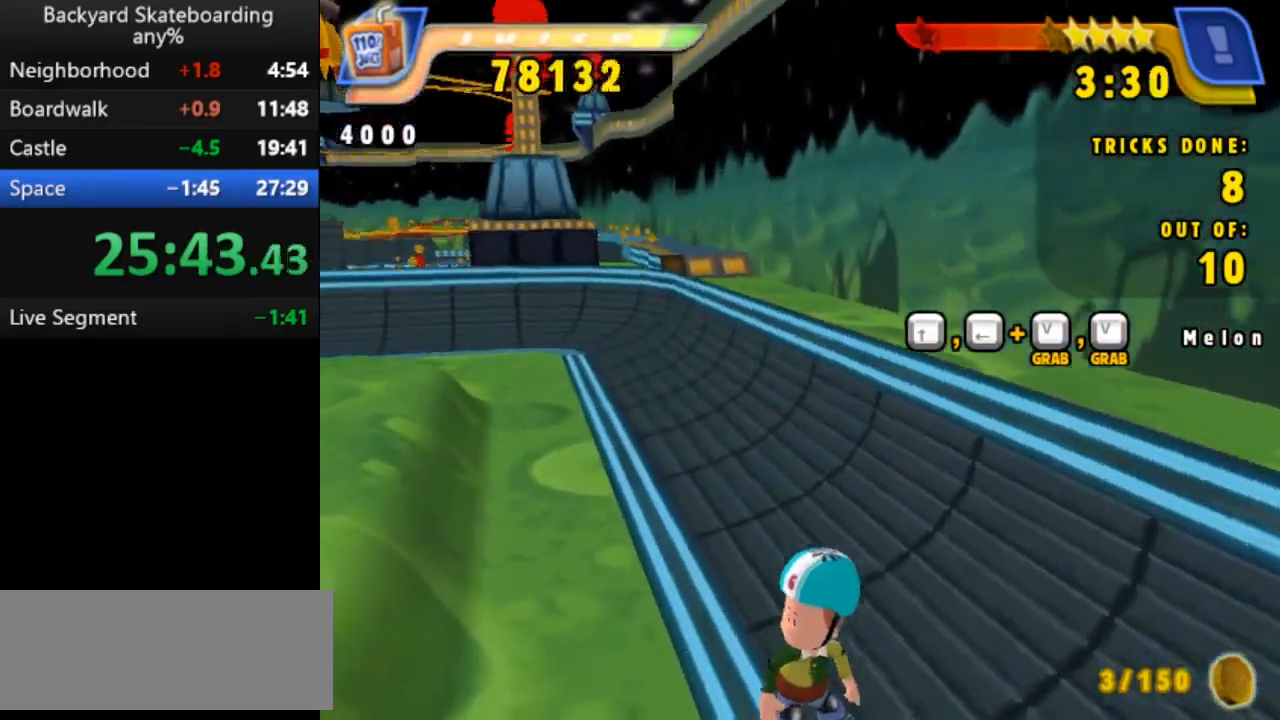
{"keys": ["space"], "events": [[183, "space", "down"]]}
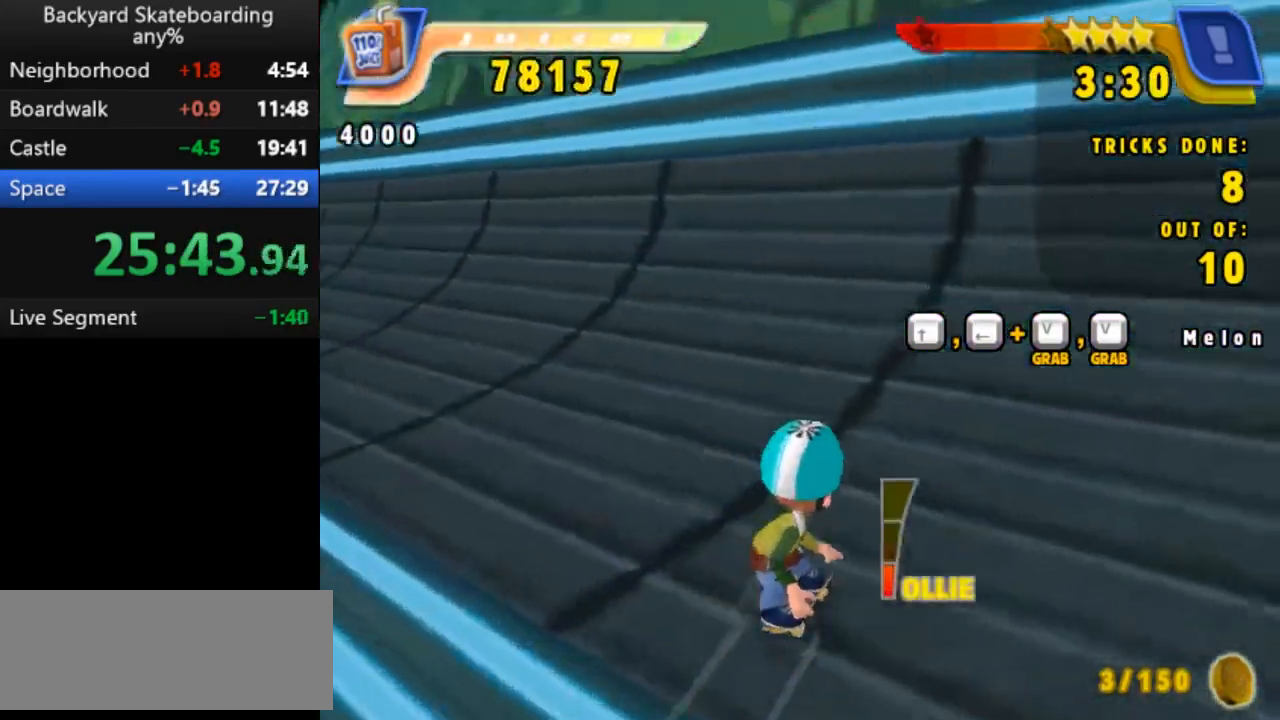
{"keys": ["left", "space"], "events": [[50, "left", "down"]]}
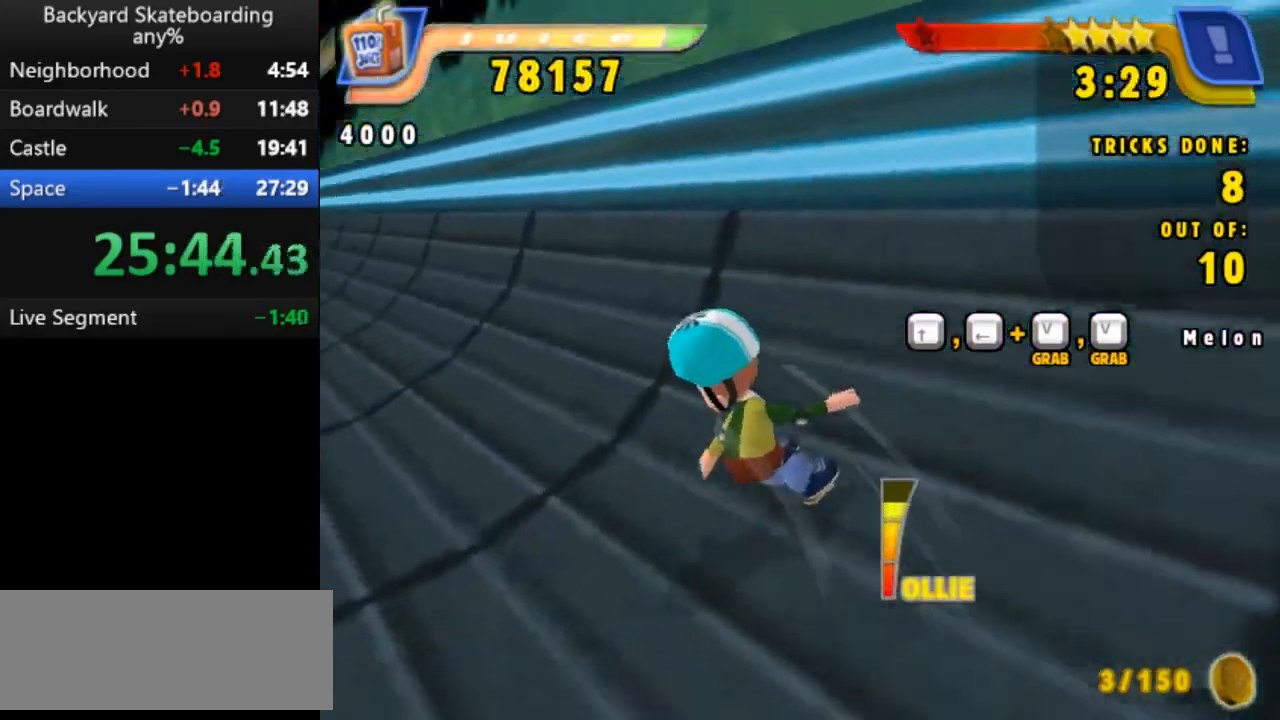
{"keys": ["right", "space"], "events": [[317, "left", "up"], [450, "right", "down"]]}
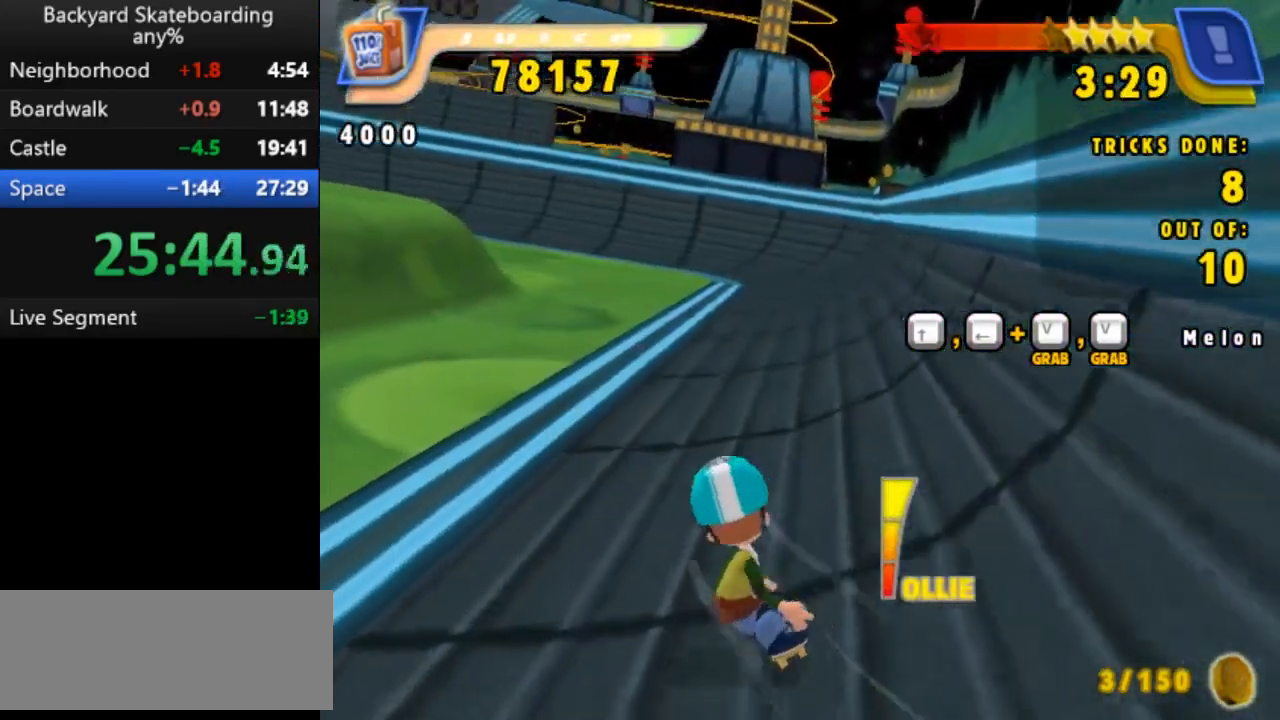
{"keys": ["left", "up", "v"], "events": [[50, "right", "up"], [133, "space", "up"], [250, "up", "down"], [283, "v", "down"], [367, "v", "up"], [400, "left", "down"], [433, "v", "down"]]}
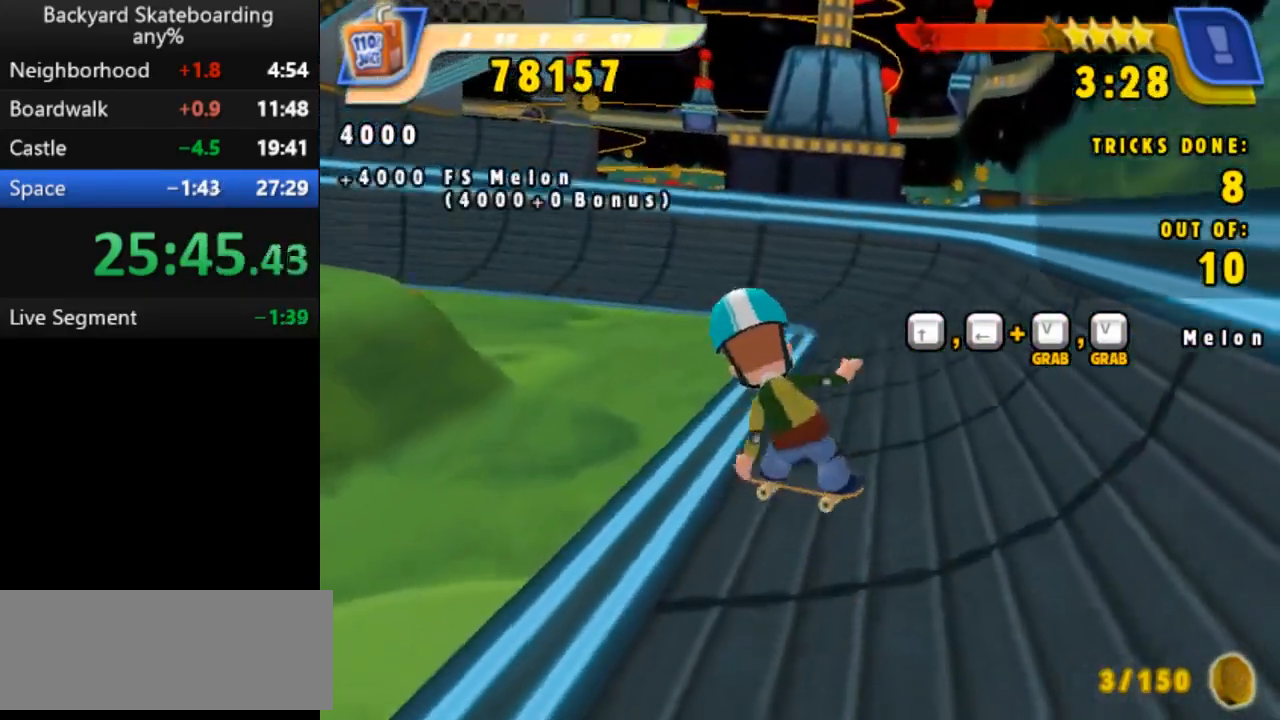
{"keys": [], "events": [[17, "up", "up"], [67, "v", "up"], [100, "left", "up"]]}
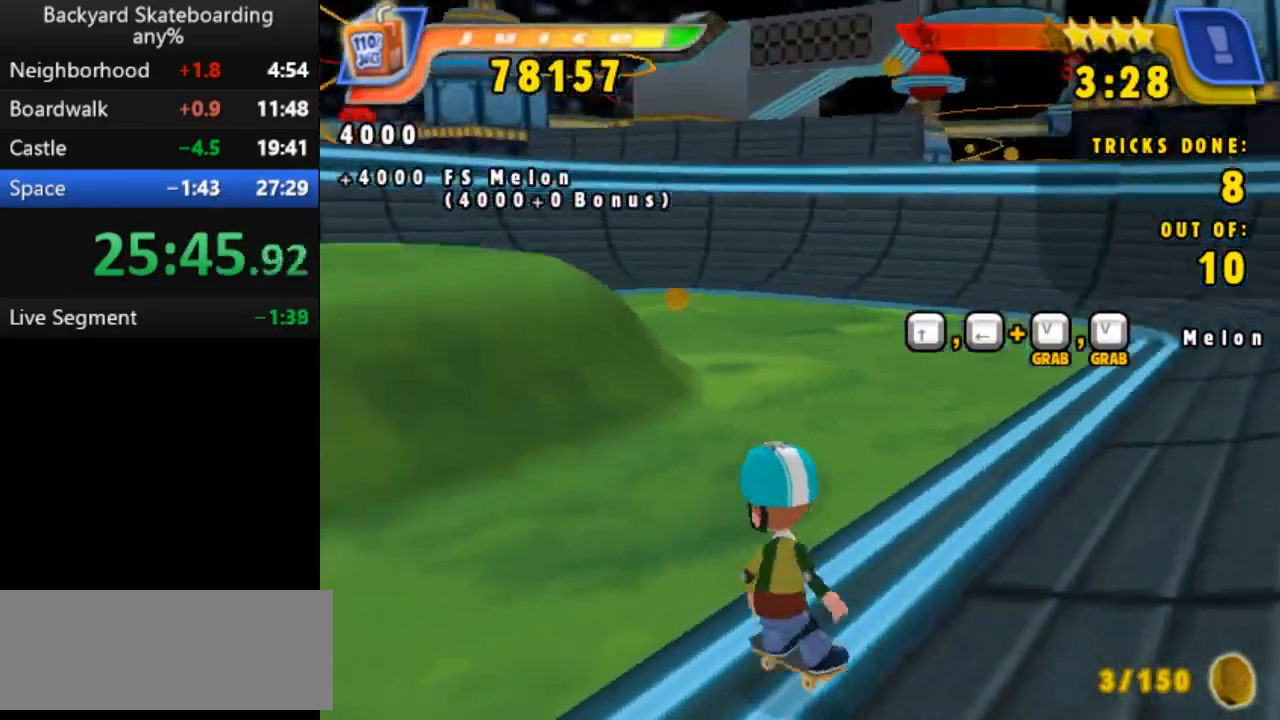
{"keys": ["right", "space"], "events": [[250, "right", "down"], [367, "space", "down"]]}
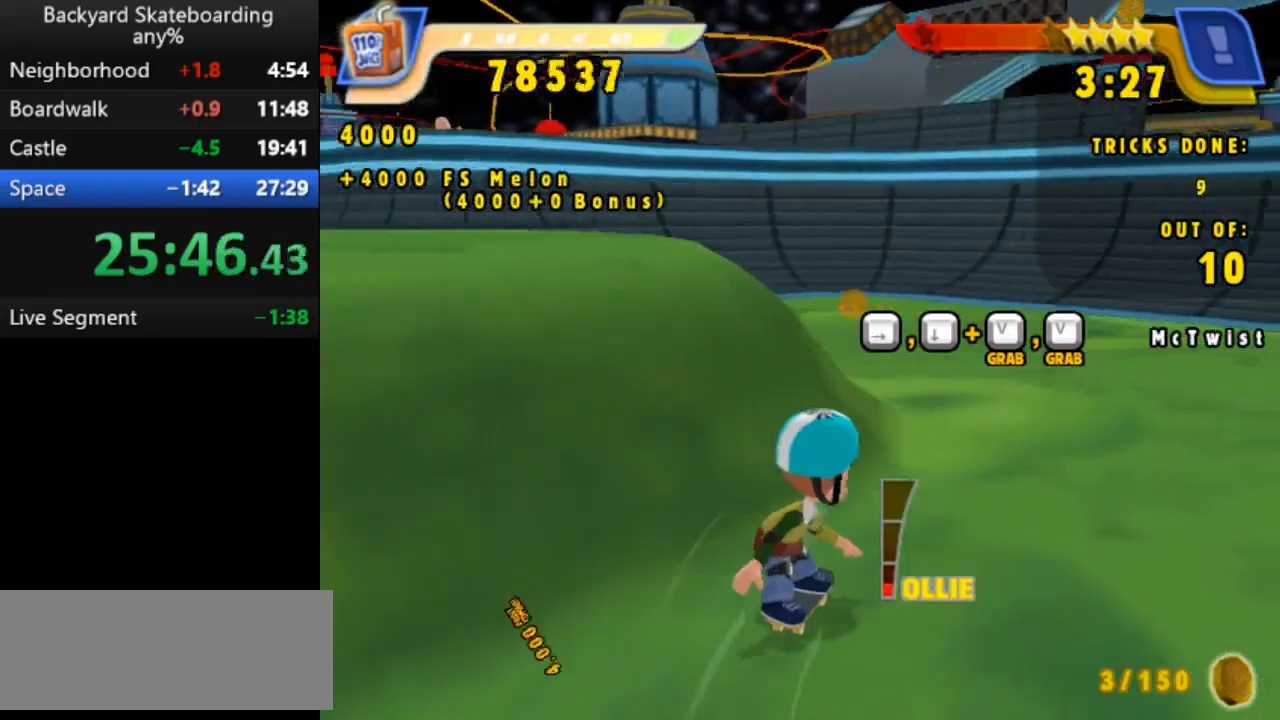
{"keys": ["space"], "events": [[183, "right", "up"], [317, "left", "down"], [450, "left", "up"]]}
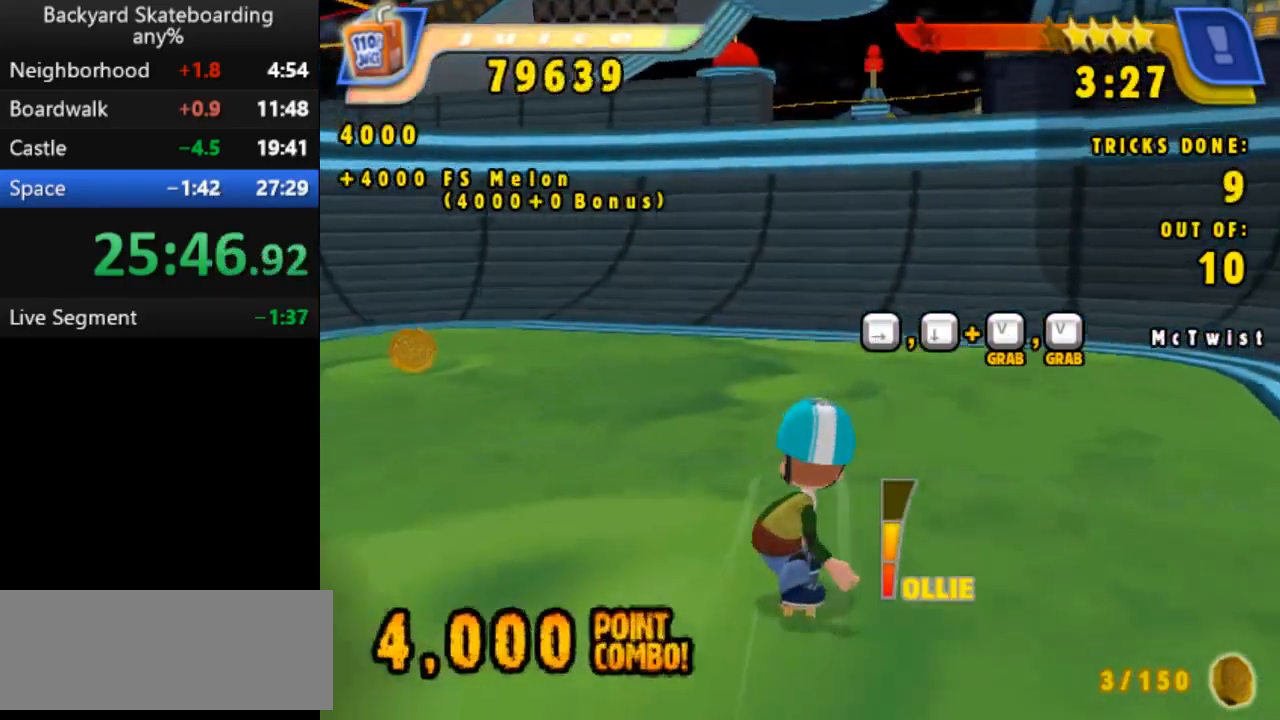
{"keys": ["space"], "events": []}
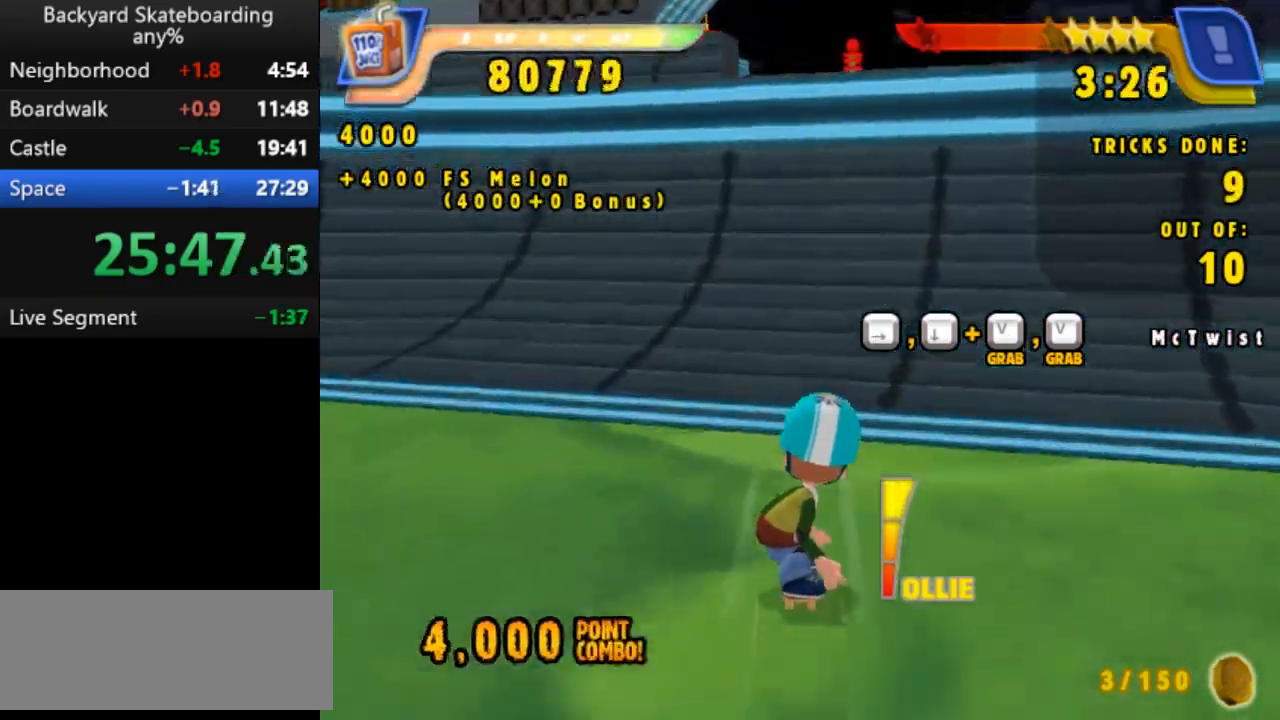
{"keys": ["space"], "events": [[200, "right", "down"], [333, "right", "up"]]}
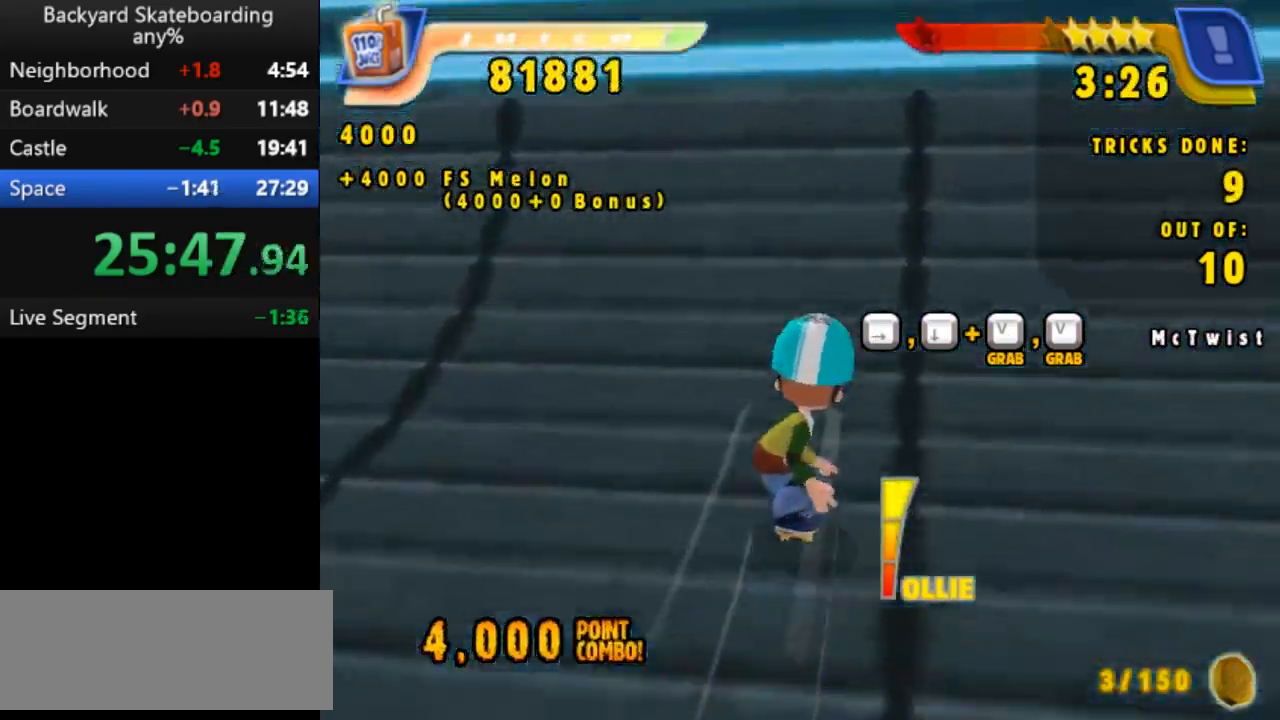
{"keys": ["right"], "events": [[367, "space", "up"], [483, "right", "down"]]}